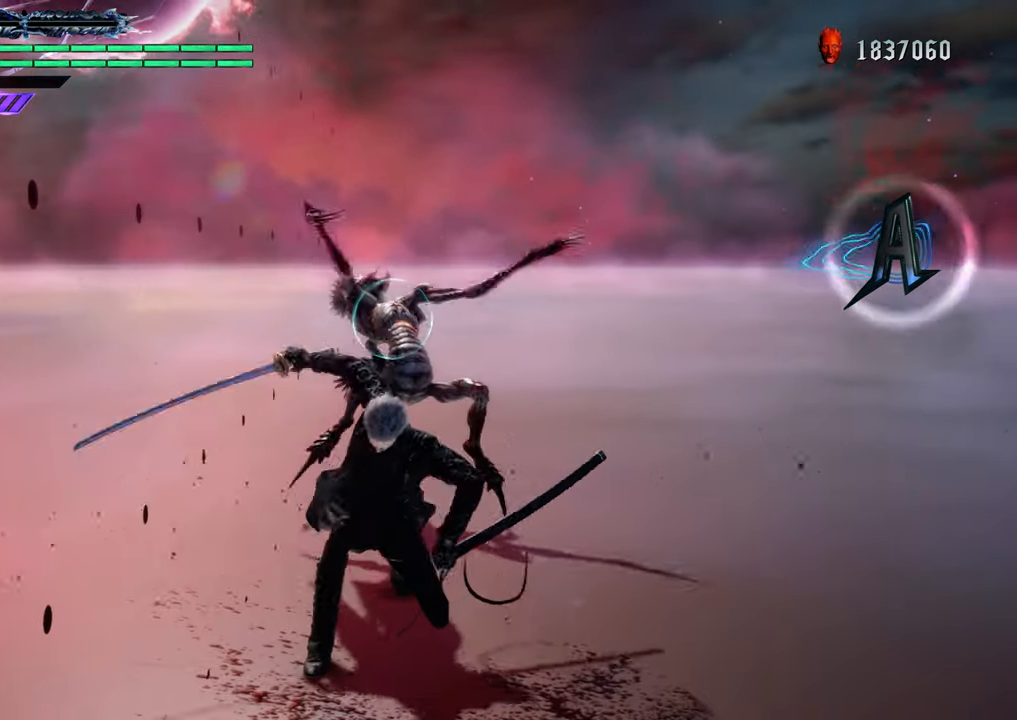
Gameplay with a controller (Xbox layout); each line is a JSON object with the inputs held at the frame after it. "events" lists button and stick changes between this image and that frame as [ms after this image, input, new state], when the widget could be followed in between. Not read: L3 R3.
{"buttons": ["Y", "R1"], "left_stick": "down", "right_stick": "center", "events": [[16, "Y", "down"], [16, "left_stick", "down"]]}
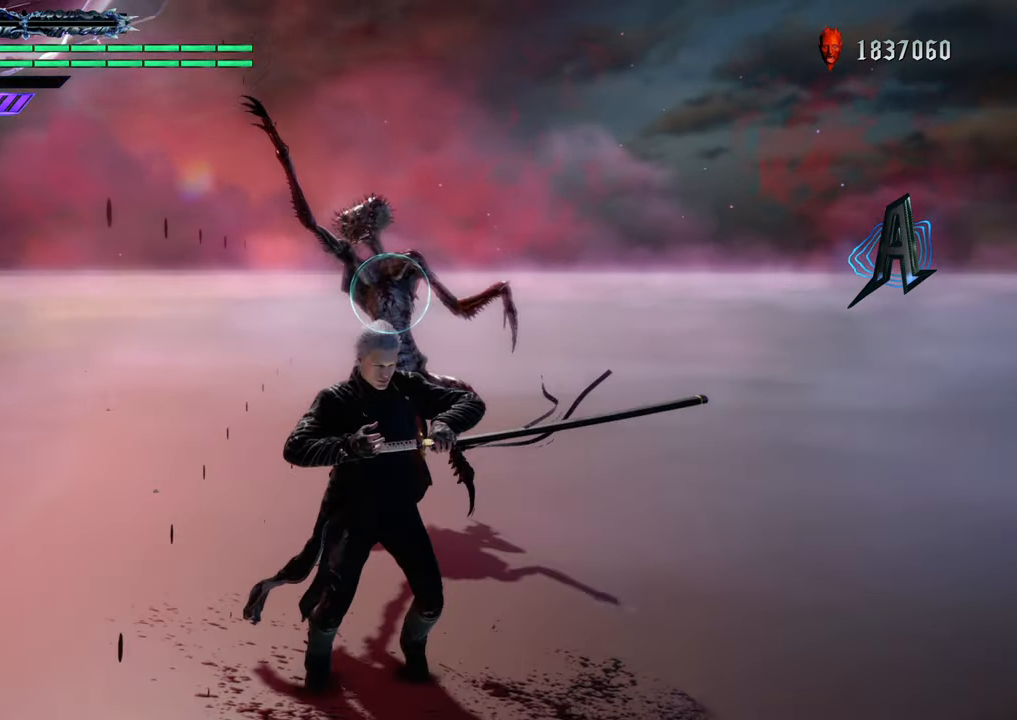
{"buttons": [], "left_stick": "center", "right_stick": "center", "events": [[67, "Y", "up"], [117, "R1", "up"], [200, "left_stick", "center"]]}
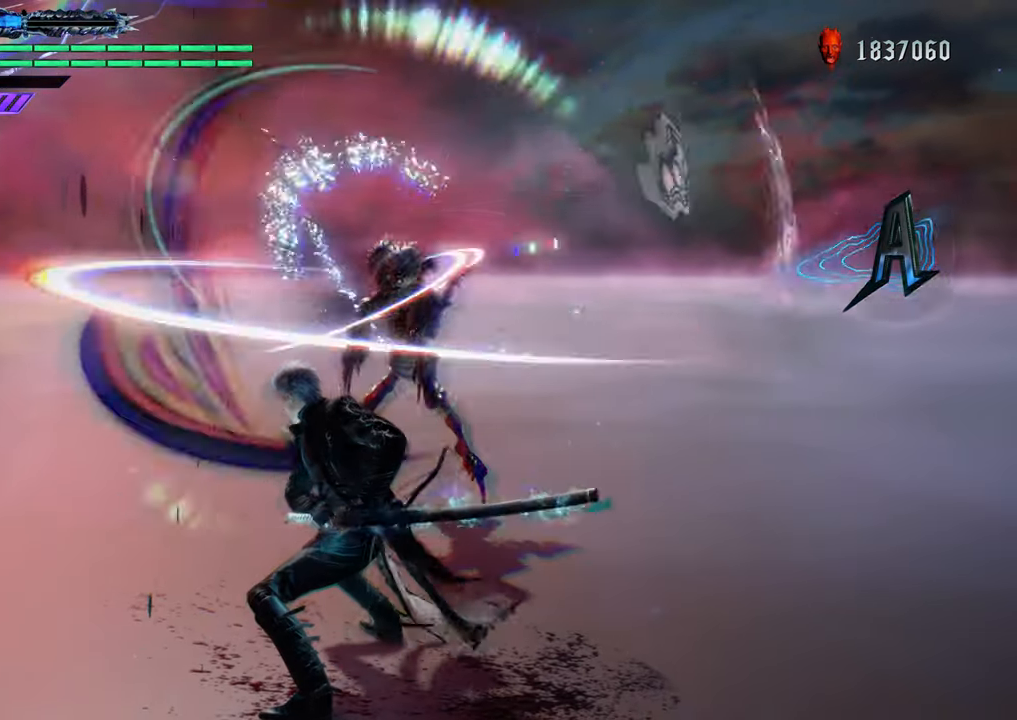
{"buttons": [], "left_stick": "center", "right_stick": "center", "events": []}
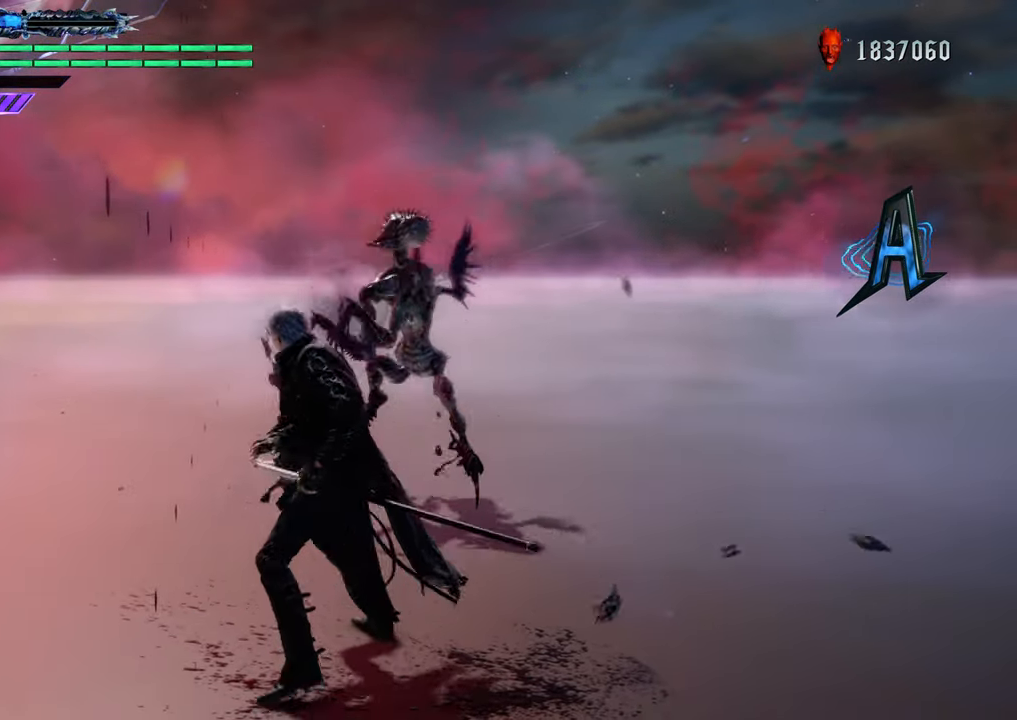
{"buttons": [], "left_stick": "center", "right_stick": "center", "events": [[34, "Y", "down"], [34, "left_stick", "up"], [167, "Y", "up"], [284, "left_stick", "center"]]}
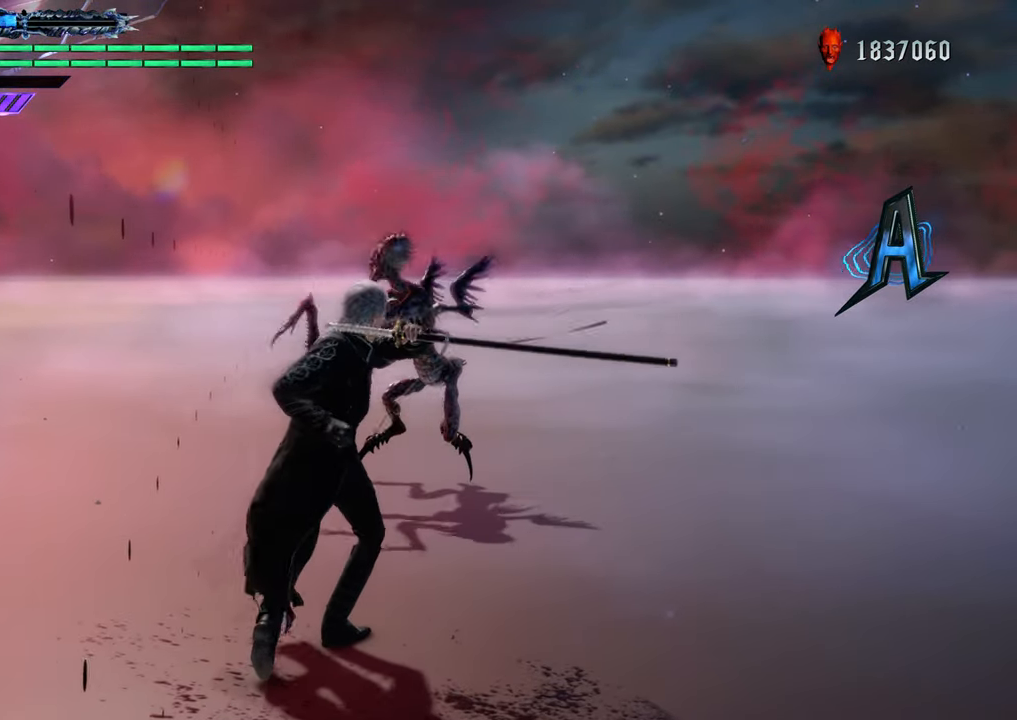
{"buttons": [], "left_stick": "center", "right_stick": "center", "events": []}
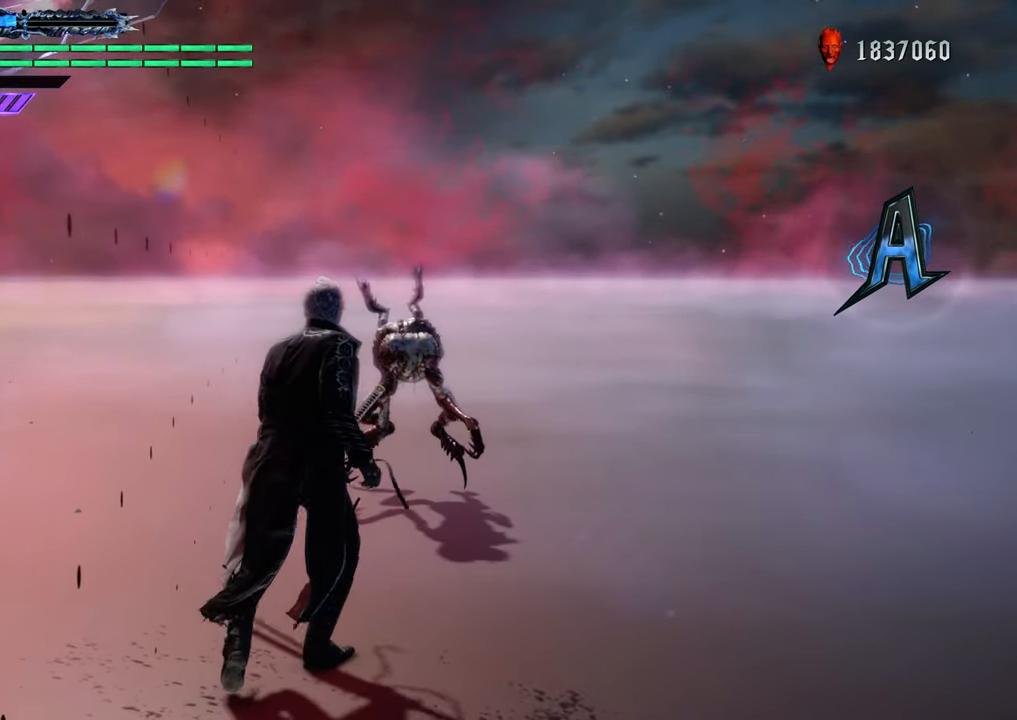
{"buttons": [], "left_stick": "center", "right_stick": "center", "events": []}
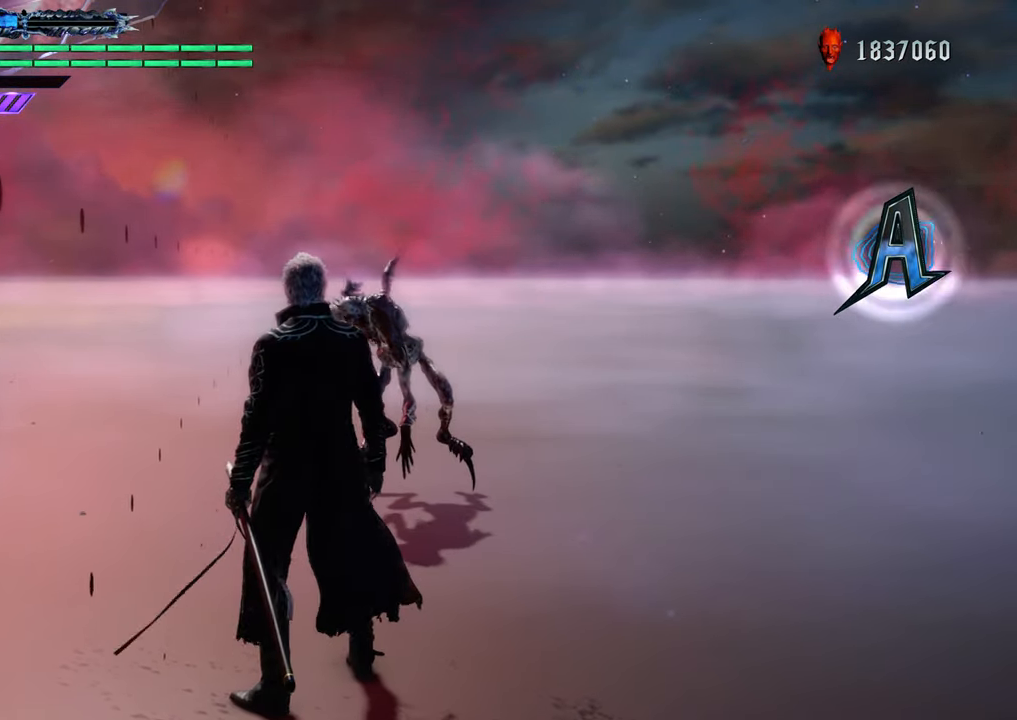
{"buttons": [], "left_stick": "center", "right_stick": "center", "events": []}
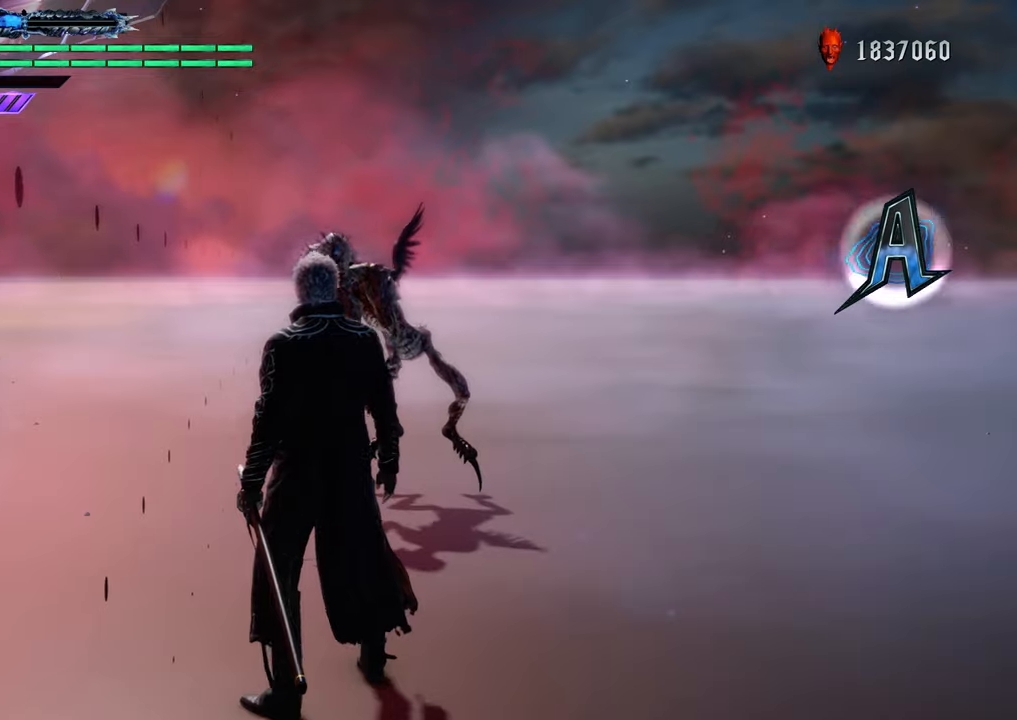
{"buttons": [], "left_stick": "center", "right_stick": "center", "events": []}
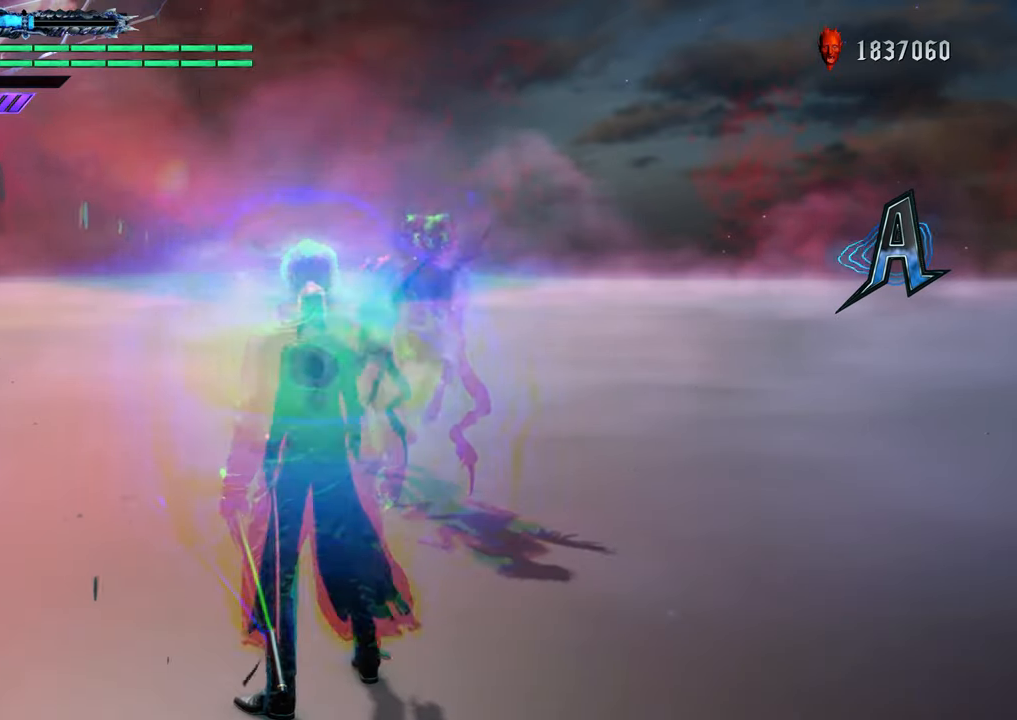
{"buttons": [], "left_stick": "center", "right_stick": "center", "events": []}
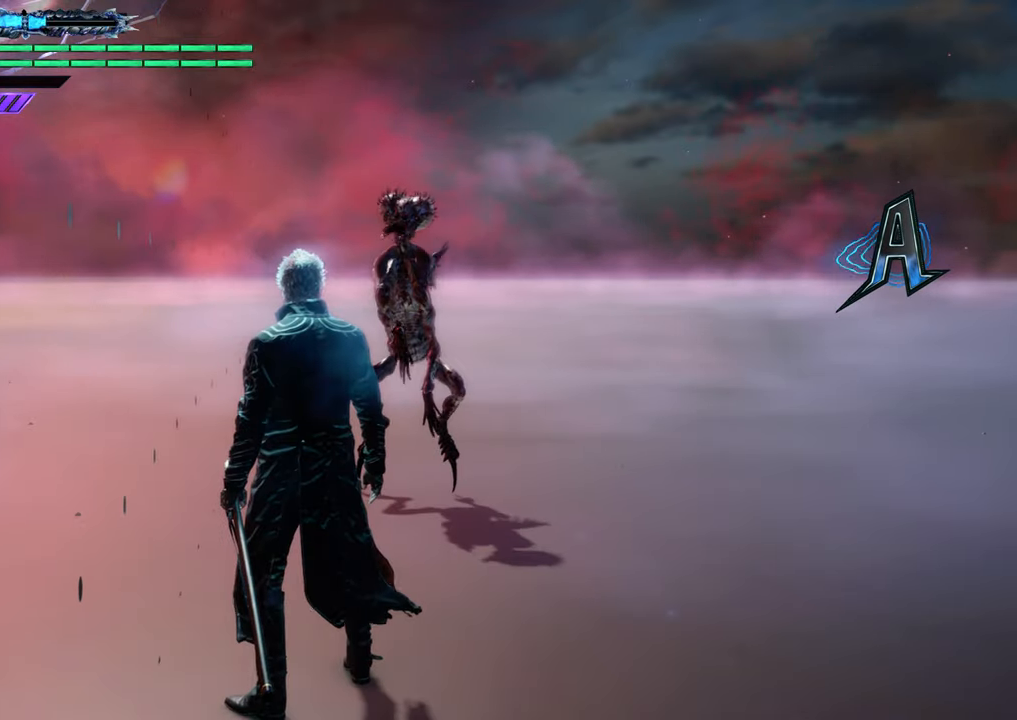
{"buttons": [], "left_stick": "center", "right_stick": "center", "events": [[17, "R2", "down"], [134, "R2", "up"]]}
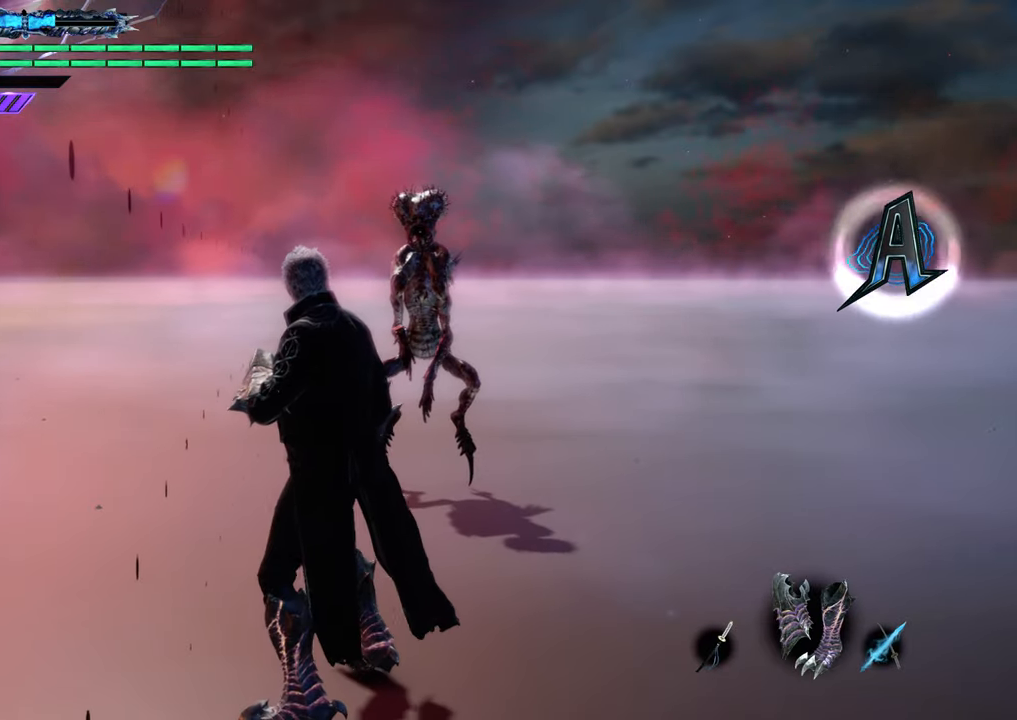
{"buttons": [], "left_stick": "center", "right_stick": "center", "events": [[167, "R2", "down"], [267, "R2", "up"]]}
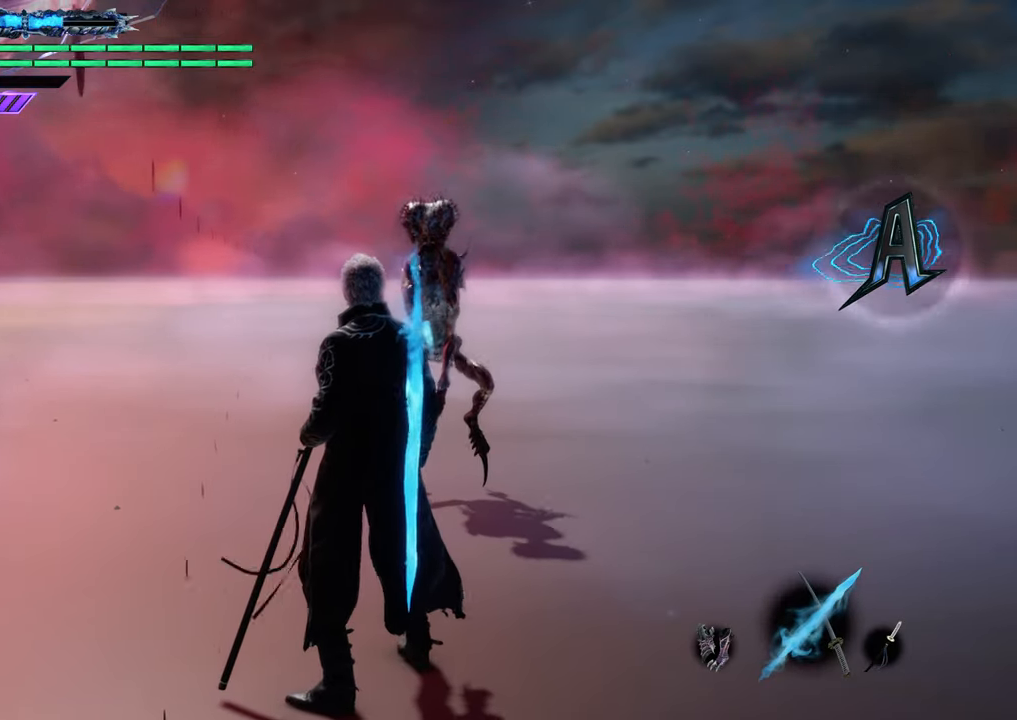
{"buttons": [], "left_stick": "center", "right_stick": "center", "events": []}
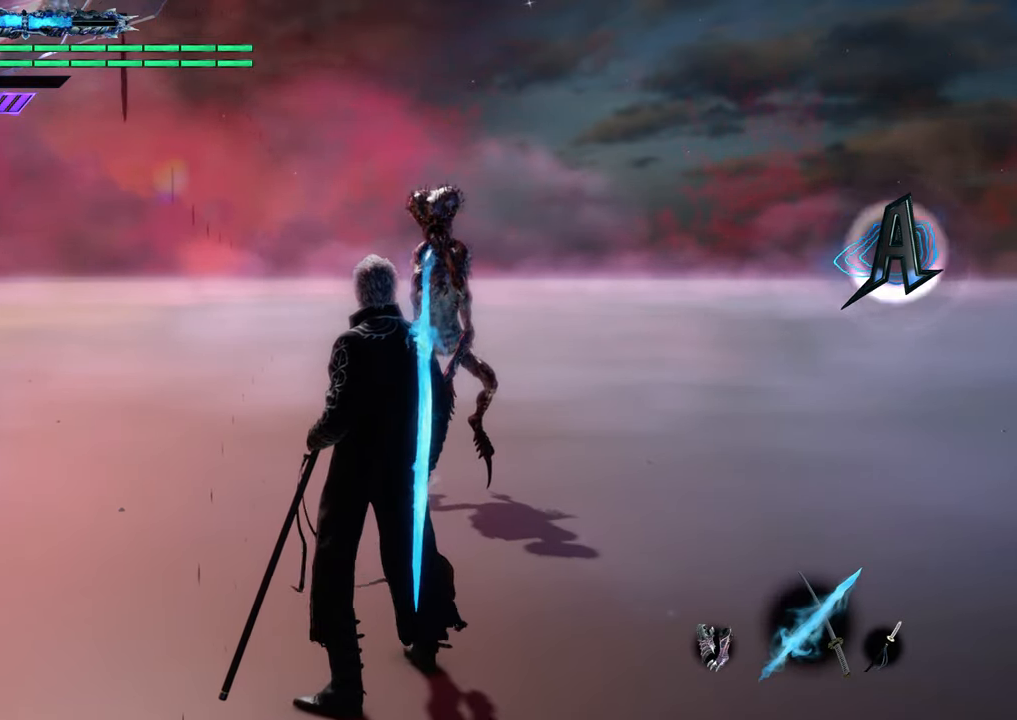
{"buttons": [], "left_stick": "center", "right_stick": "center", "events": []}
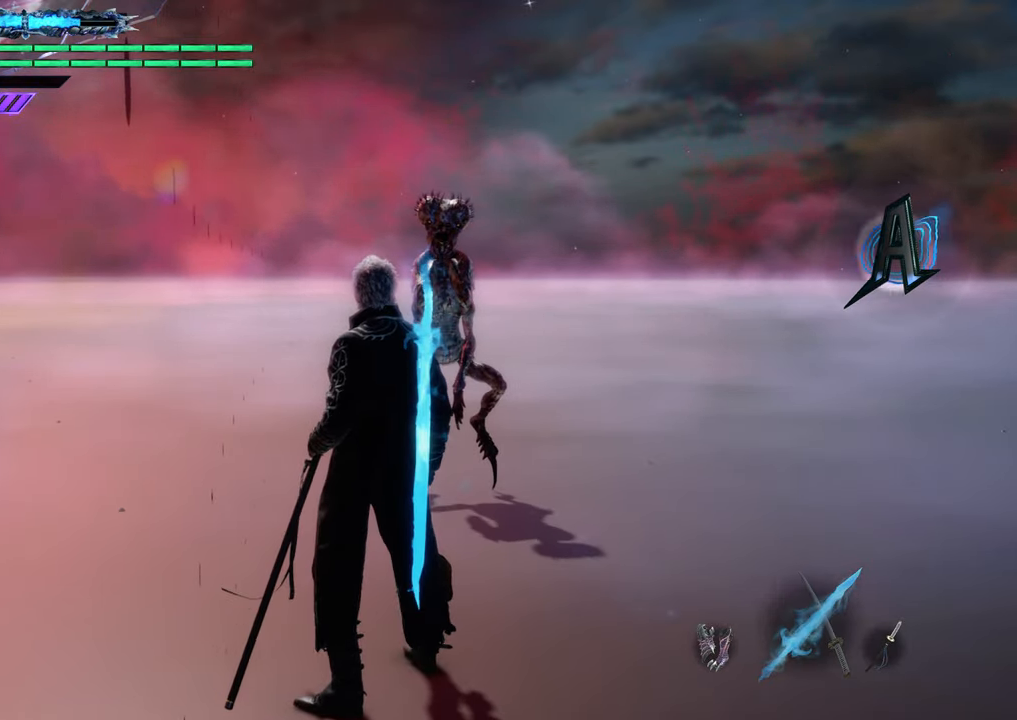
{"buttons": [], "left_stick": "down", "right_stick": "center", "events": [[51, "left_stick", "down-right"], [418, "left_stick", "down"]]}
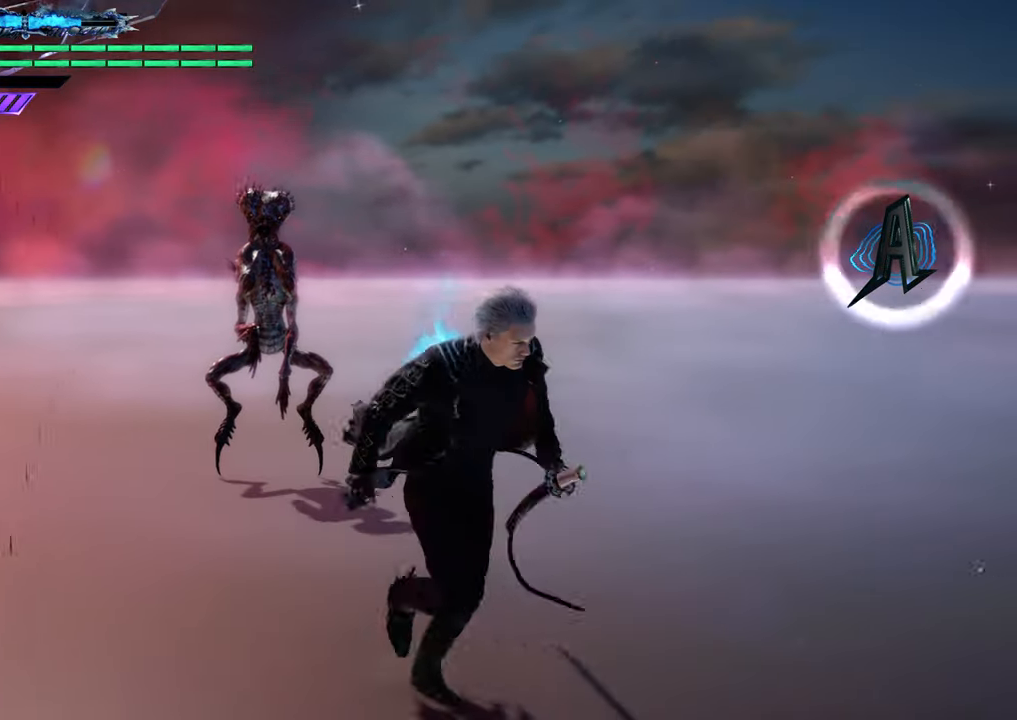
{"buttons": [], "left_stick": "down", "right_stick": "down-left", "events": [[417, "right_stick", "down-left"]]}
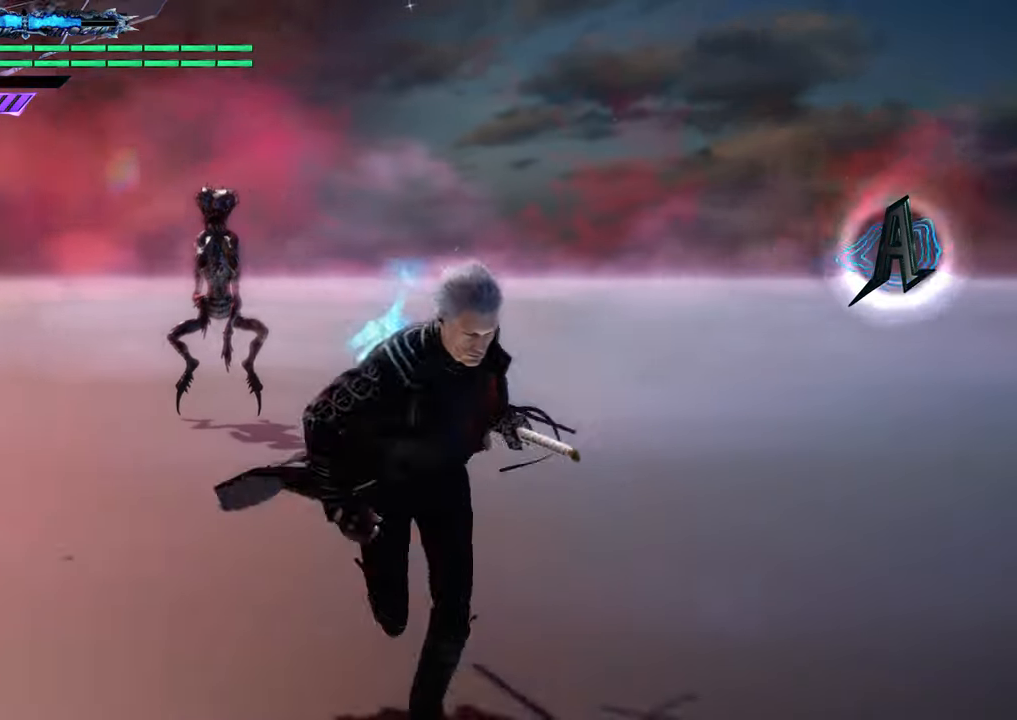
{"buttons": [], "left_stick": "center", "right_stick": "center", "events": [[84, "right_stick", "center"], [234, "left_stick", "center"]]}
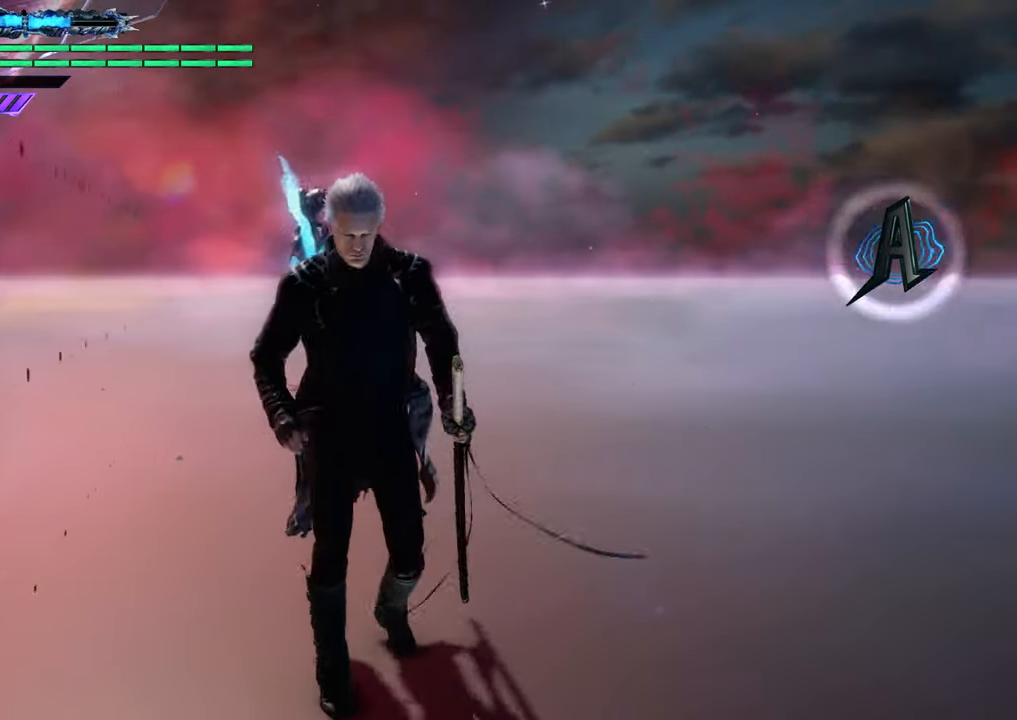
{"buttons": [], "left_stick": "up", "right_stick": "center", "events": [[83, "left_stick", "up"]]}
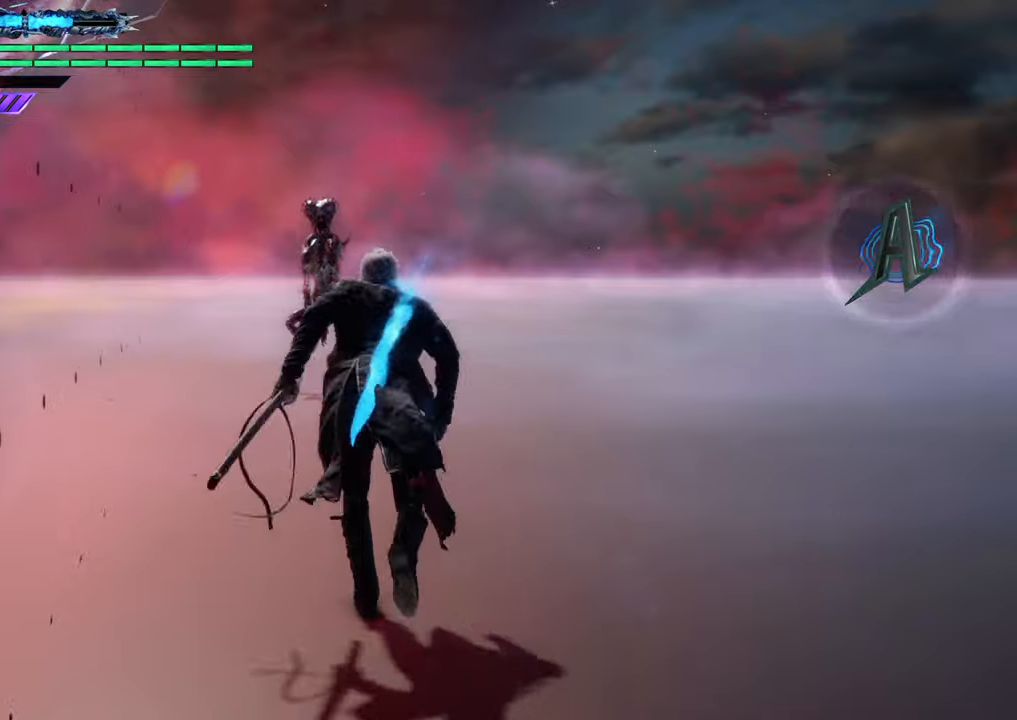
{"buttons": [], "left_stick": "up", "right_stick": "center", "events": [[117, "right_stick", "down-left"], [167, "right_stick", "down"], [200, "left_stick", "down-right"], [300, "right_stick", "center"], [317, "left_stick", "up"]]}
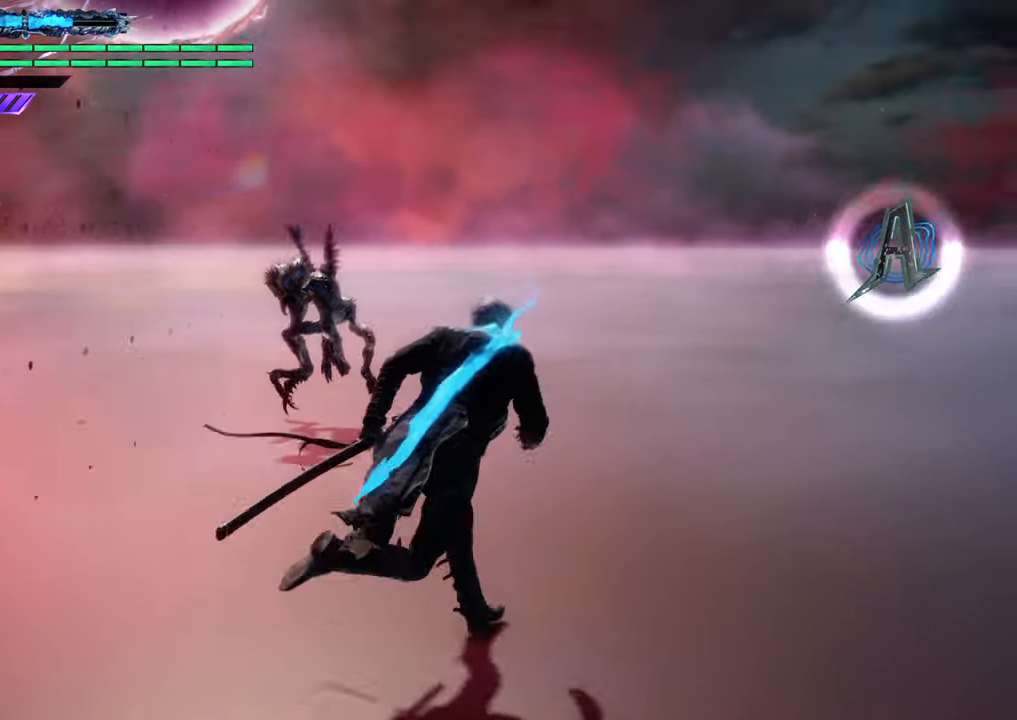
{"buttons": [], "left_stick": "up", "right_stick": "center", "events": [[250, "right_stick", "down"], [484, "right_stick", "center"]]}
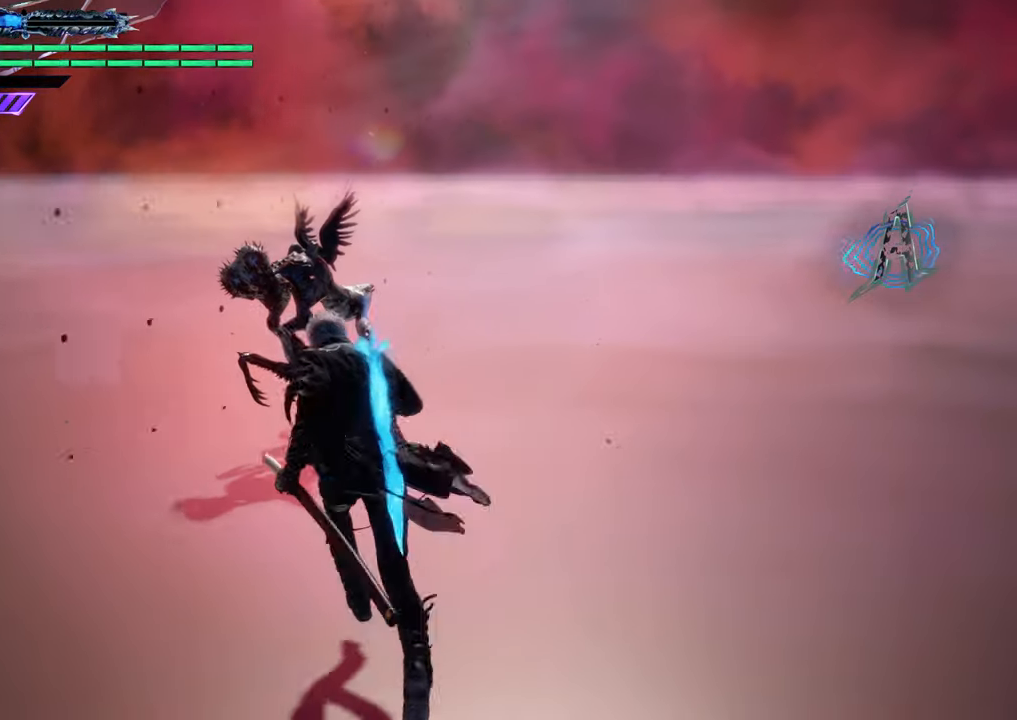
{"buttons": [], "left_stick": "up", "right_stick": "center", "events": []}
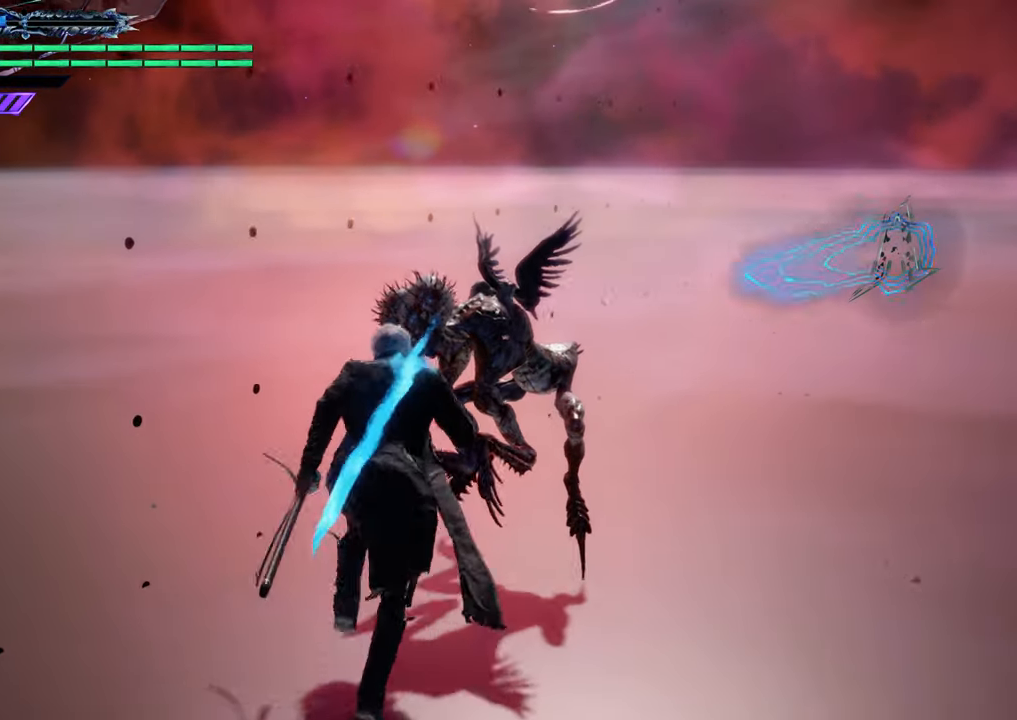
{"buttons": [], "left_stick": "down-right", "right_stick": "center", "events": [[34, "left_stick", "center"], [501, "left_stick", "down-right"]]}
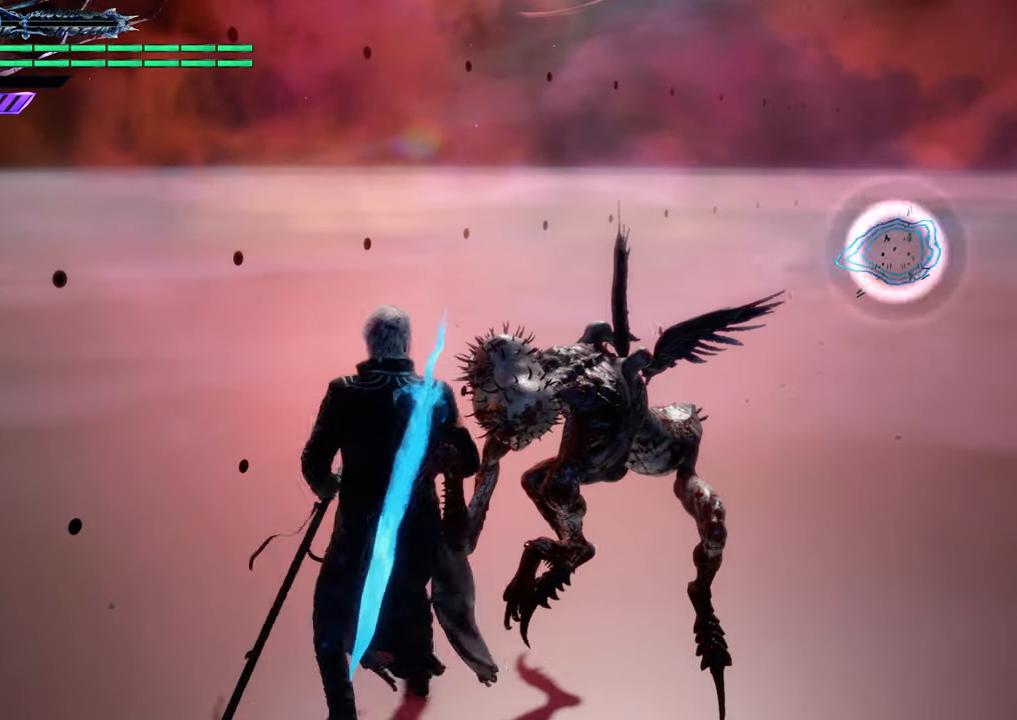
{"buttons": [], "left_stick": "center", "right_stick": "center", "events": [[133, "left_stick", "center"]]}
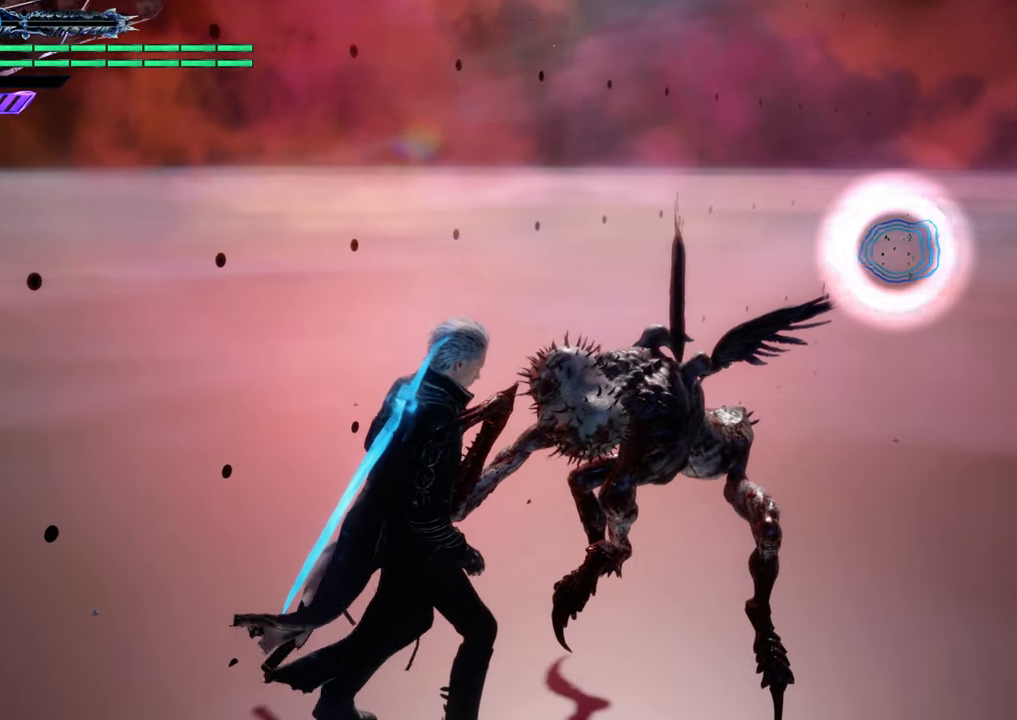
{"buttons": [], "left_stick": "center", "right_stick": "center", "events": []}
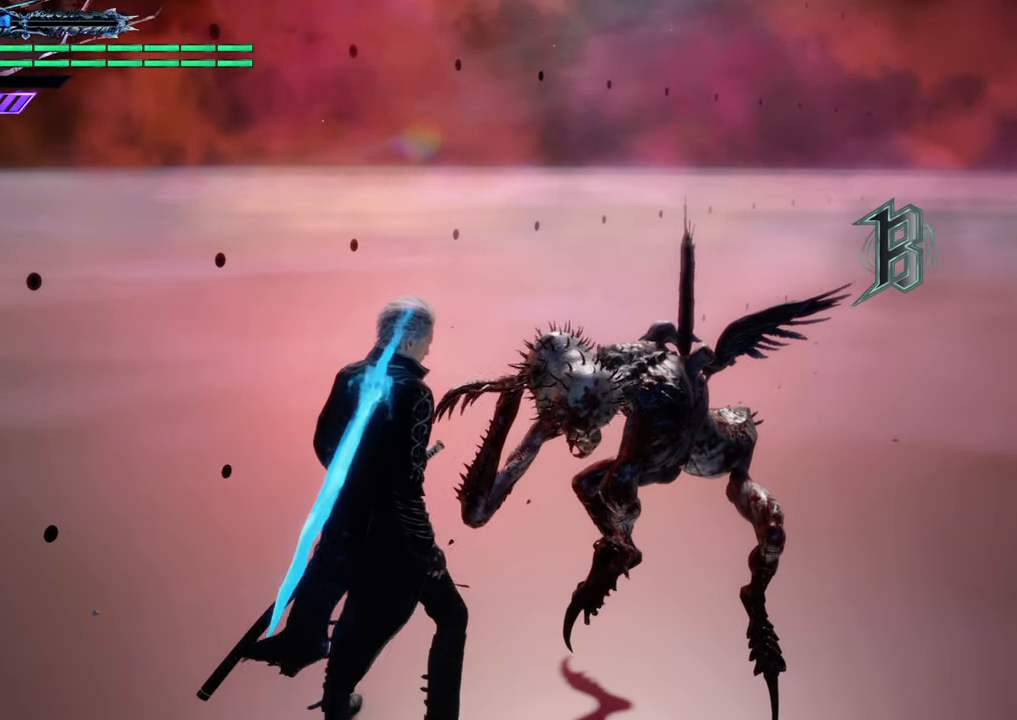
{"buttons": [], "left_stick": "center", "right_stick": "center", "events": []}
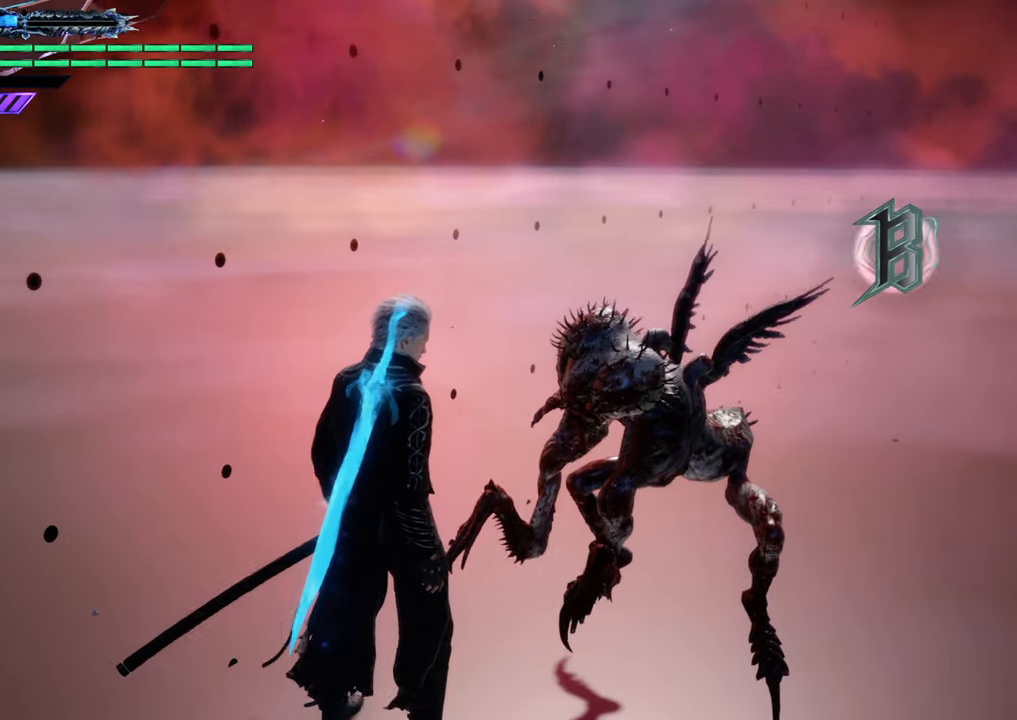
{"buttons": [], "left_stick": "center", "right_stick": "center", "events": []}
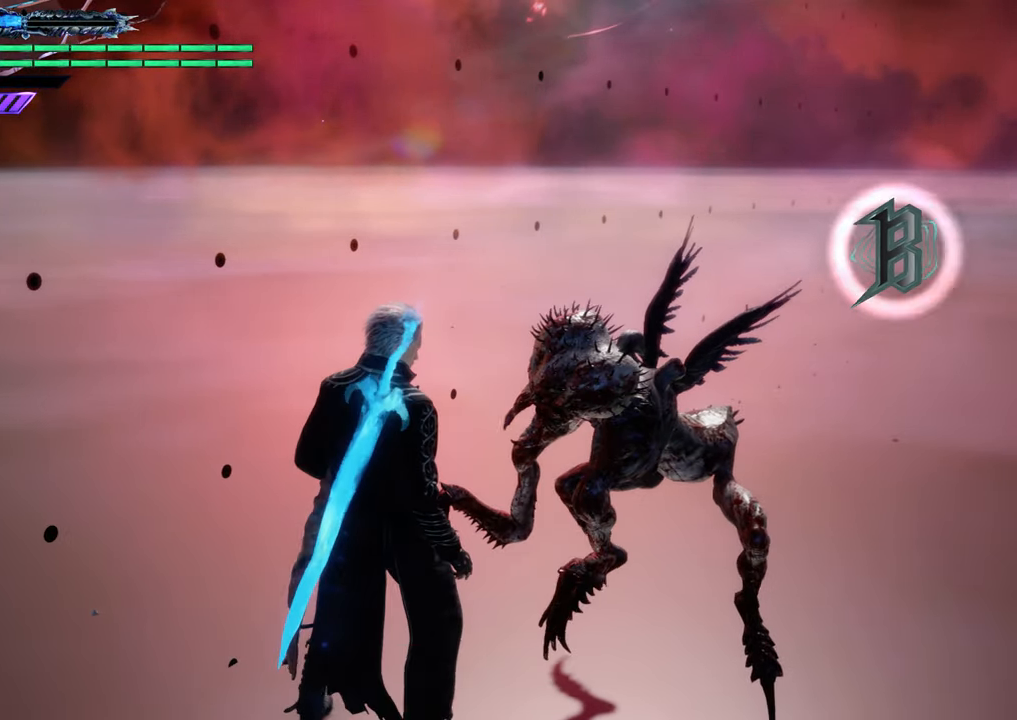
{"buttons": [], "left_stick": "center", "right_stick": "center", "events": []}
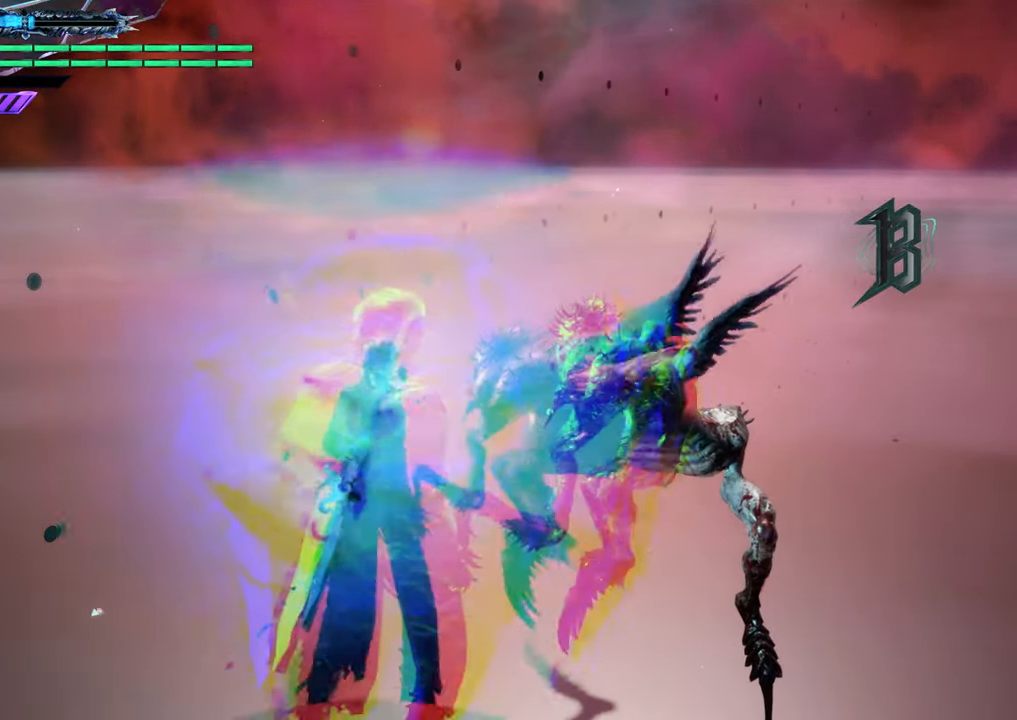
{"buttons": [], "left_stick": "center", "right_stick": "center", "events": []}
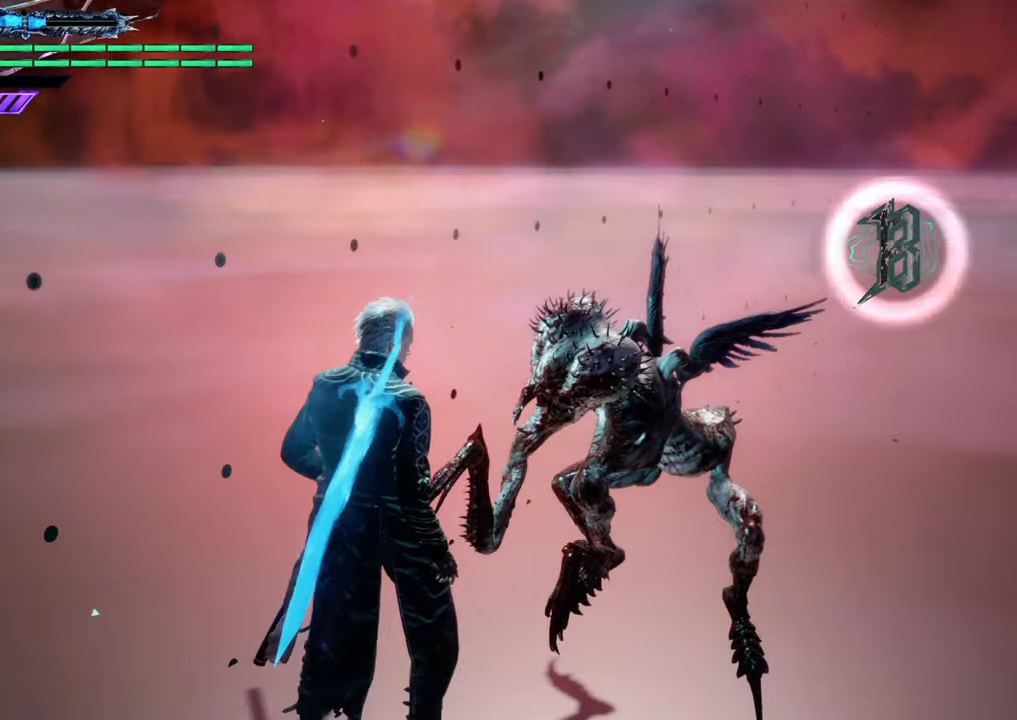
{"buttons": [], "left_stick": "center", "right_stick": "center", "events": []}
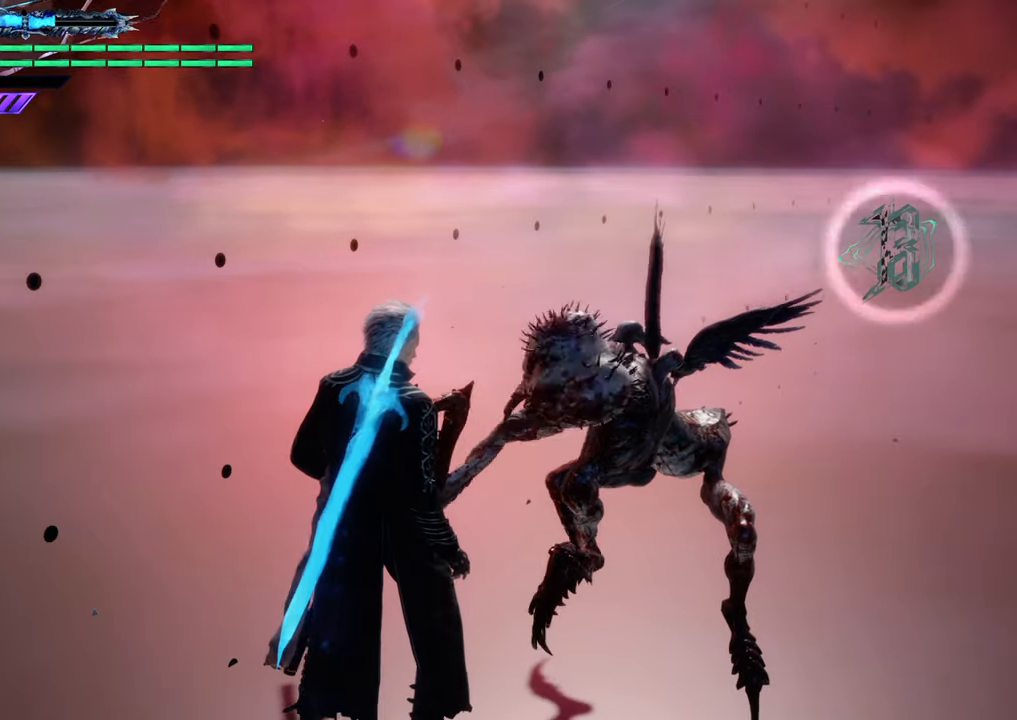
{"buttons": [], "left_stick": "center", "right_stick": "center", "events": [[333, "Y", "down"], [467, "Y", "up"]]}
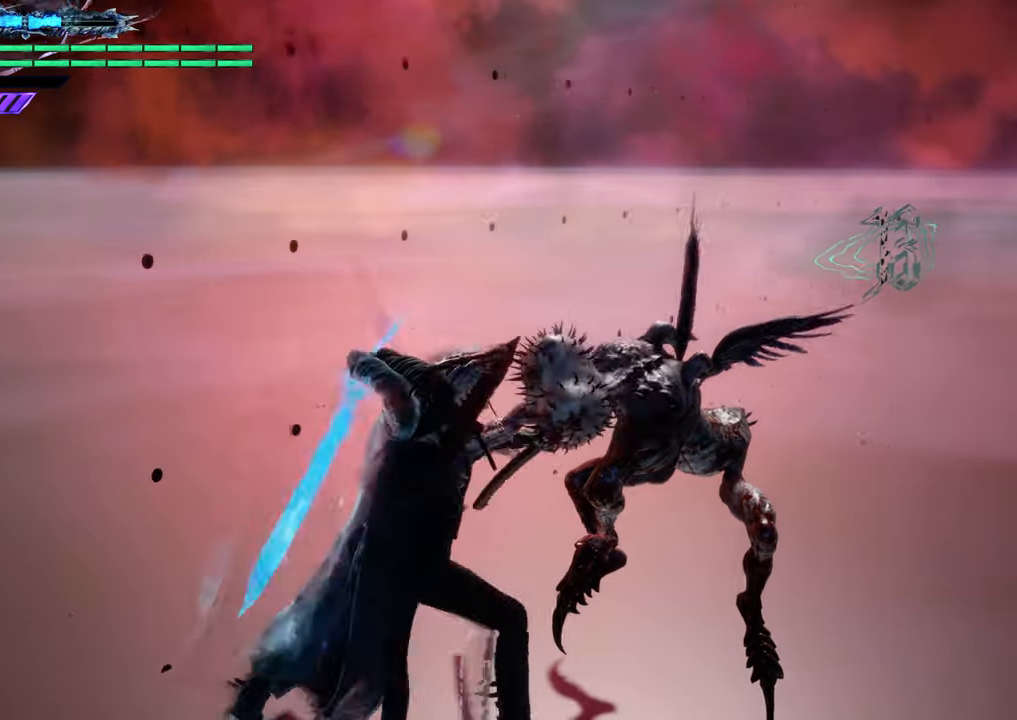
{"buttons": [], "left_stick": "center", "right_stick": "center", "events": []}